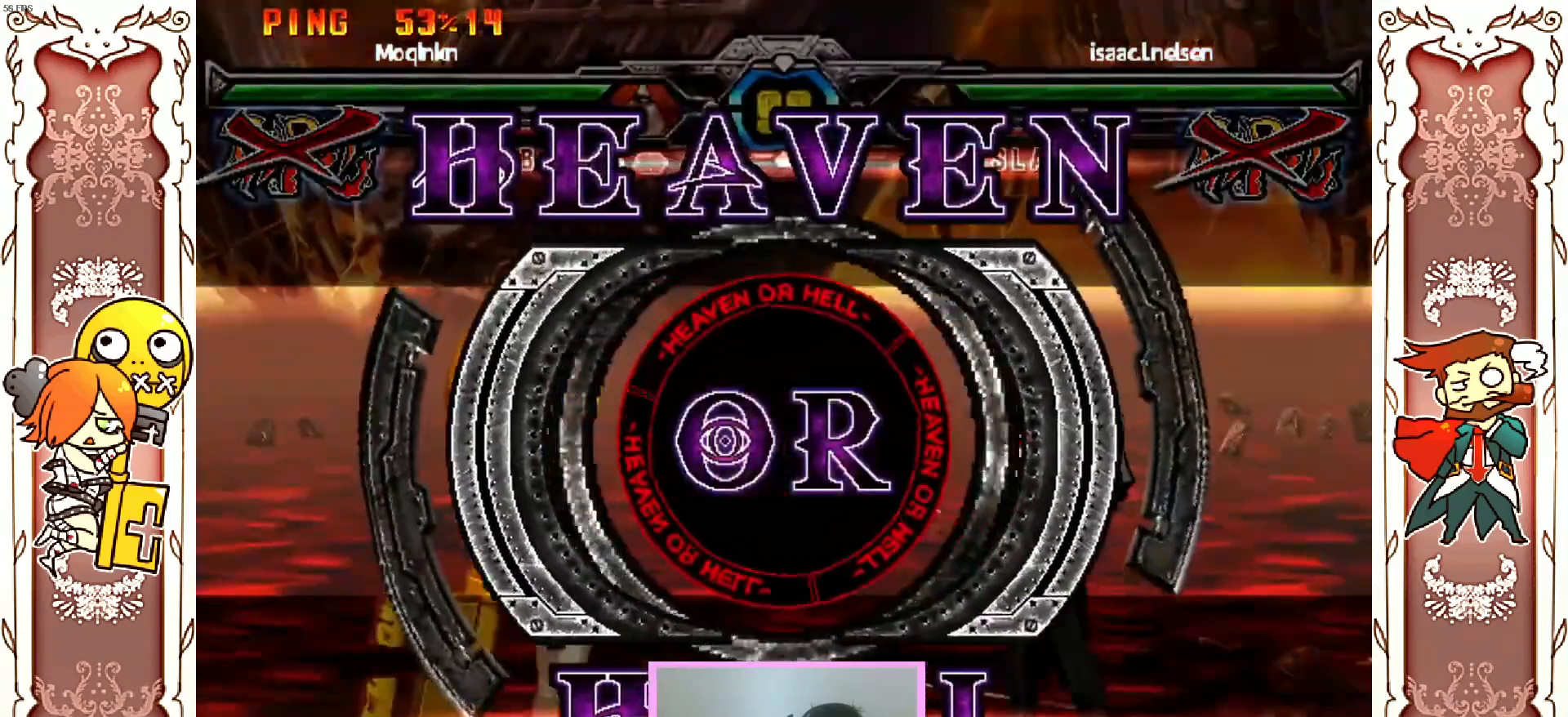
Gameplay with a controller (Xbox layout); each line is a JSON object with the inputs held at the frame after it. "events" lists button and stick changes between this image and that frame as [ms after this image, input, new state], when the widget could be followed in between. Not read: L3 R3 SELECT START right_stick.
{"buttons": ["X"], "left_stick": "center", "events": [[167, "A", "down"], [217, "A", "up"], [467, "X", "down"]]}
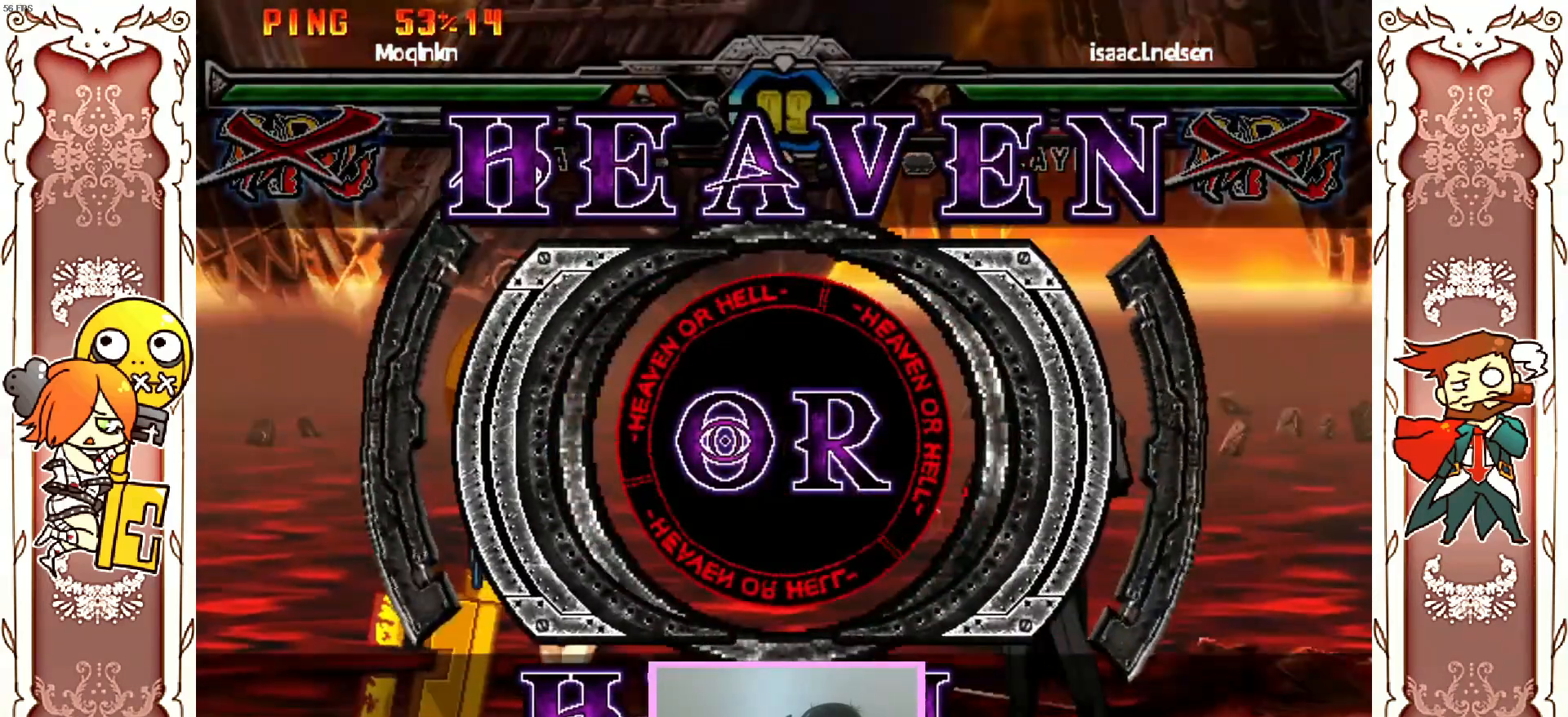
{"buttons": ["X"], "left_stick": "center", "events": [[250, "A", "down"], [317, "A", "up"]]}
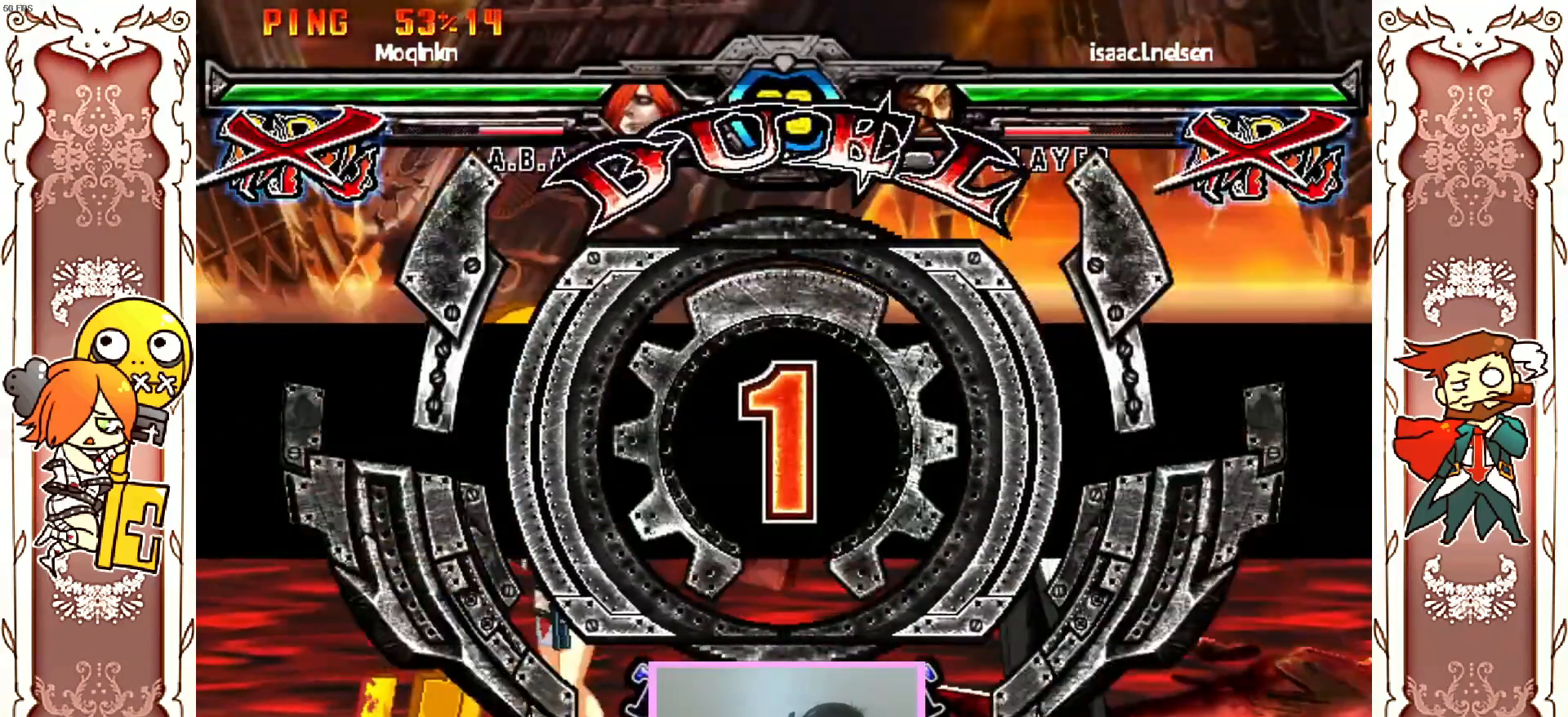
{"buttons": ["Y"], "left_stick": "center", "events": [[50, "Y", "down"], [117, "X", "up"], [183, "A", "down"], [283, "A", "up"]]}
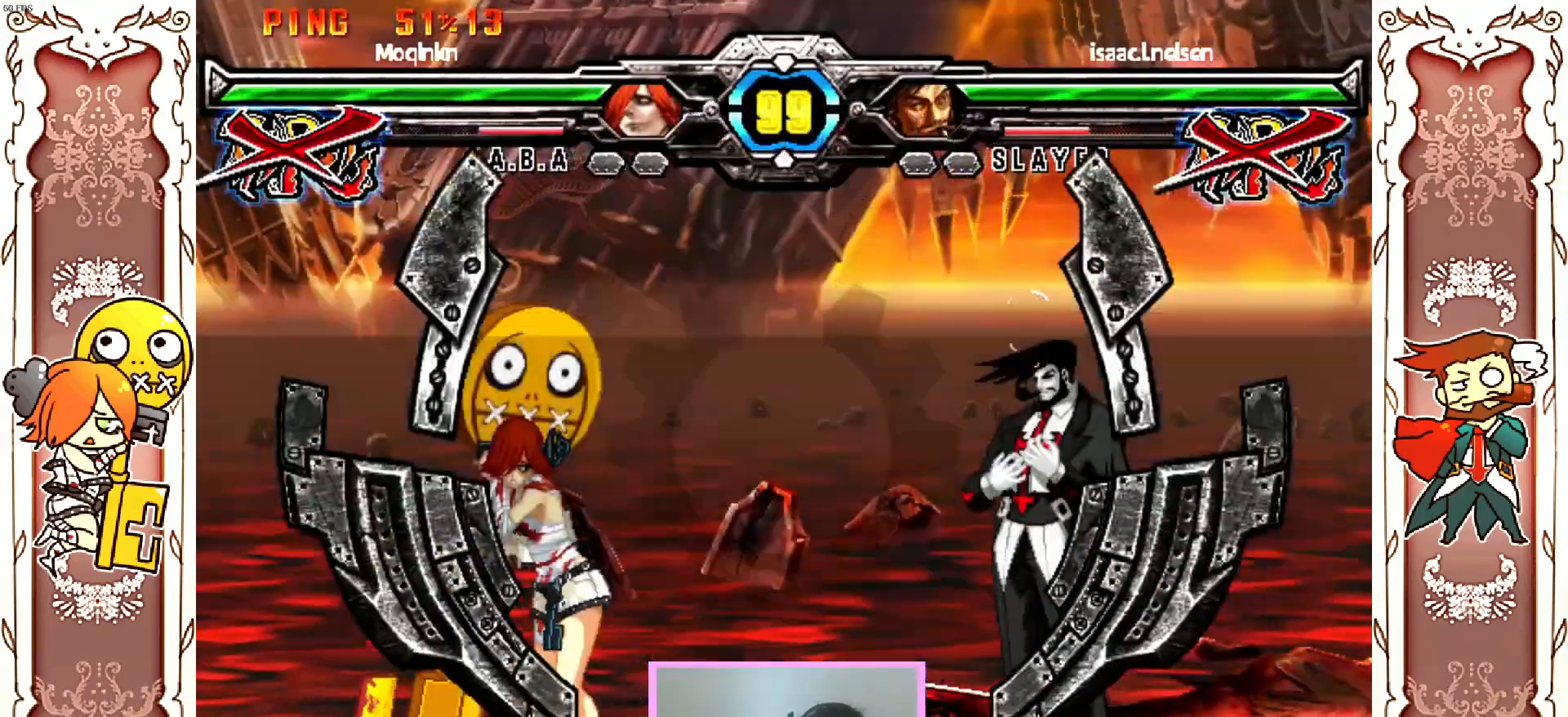
{"buttons": [], "left_stick": "center", "events": [[33, "Y", "up"]]}
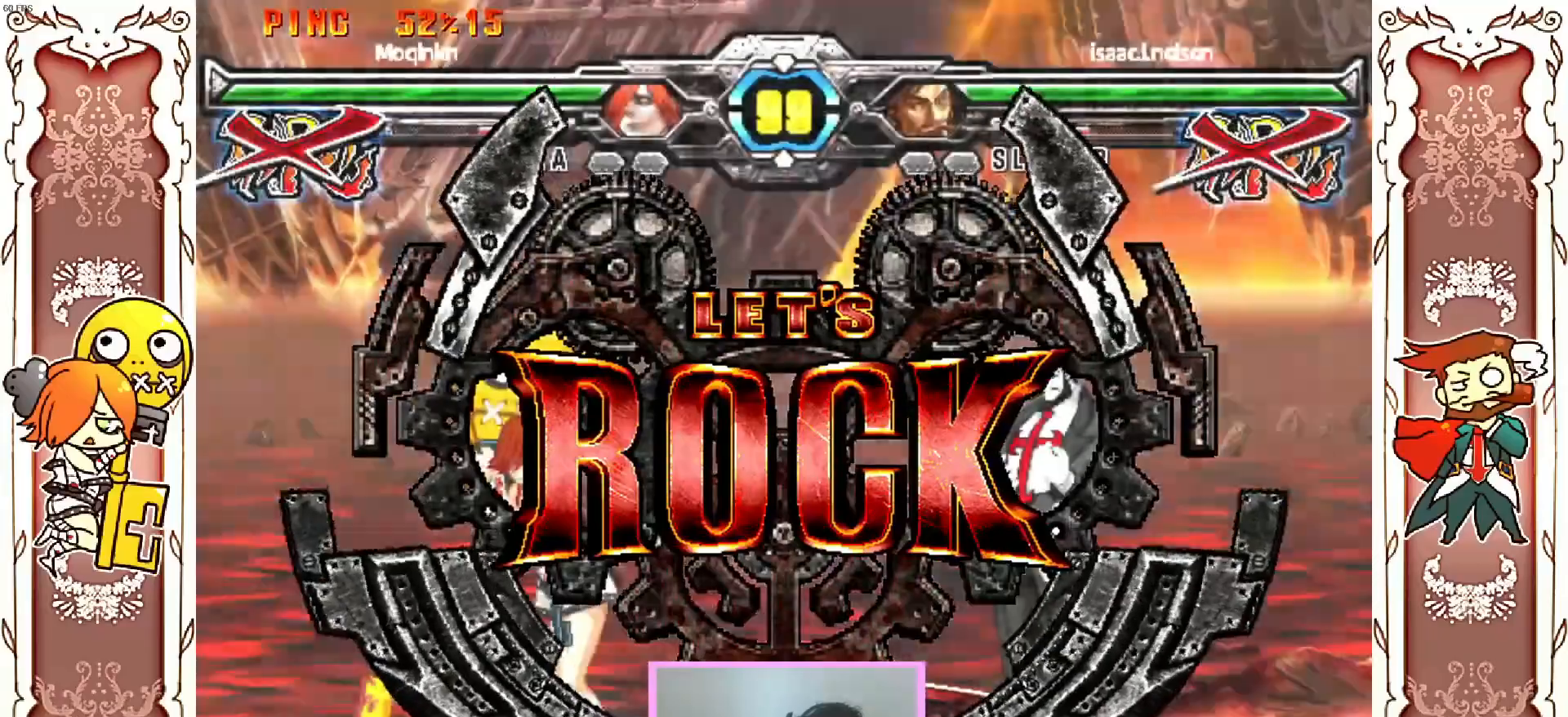
{"buttons": [], "left_stick": "center", "events": [[433, "R1", "down"], [467, "R1", "up"]]}
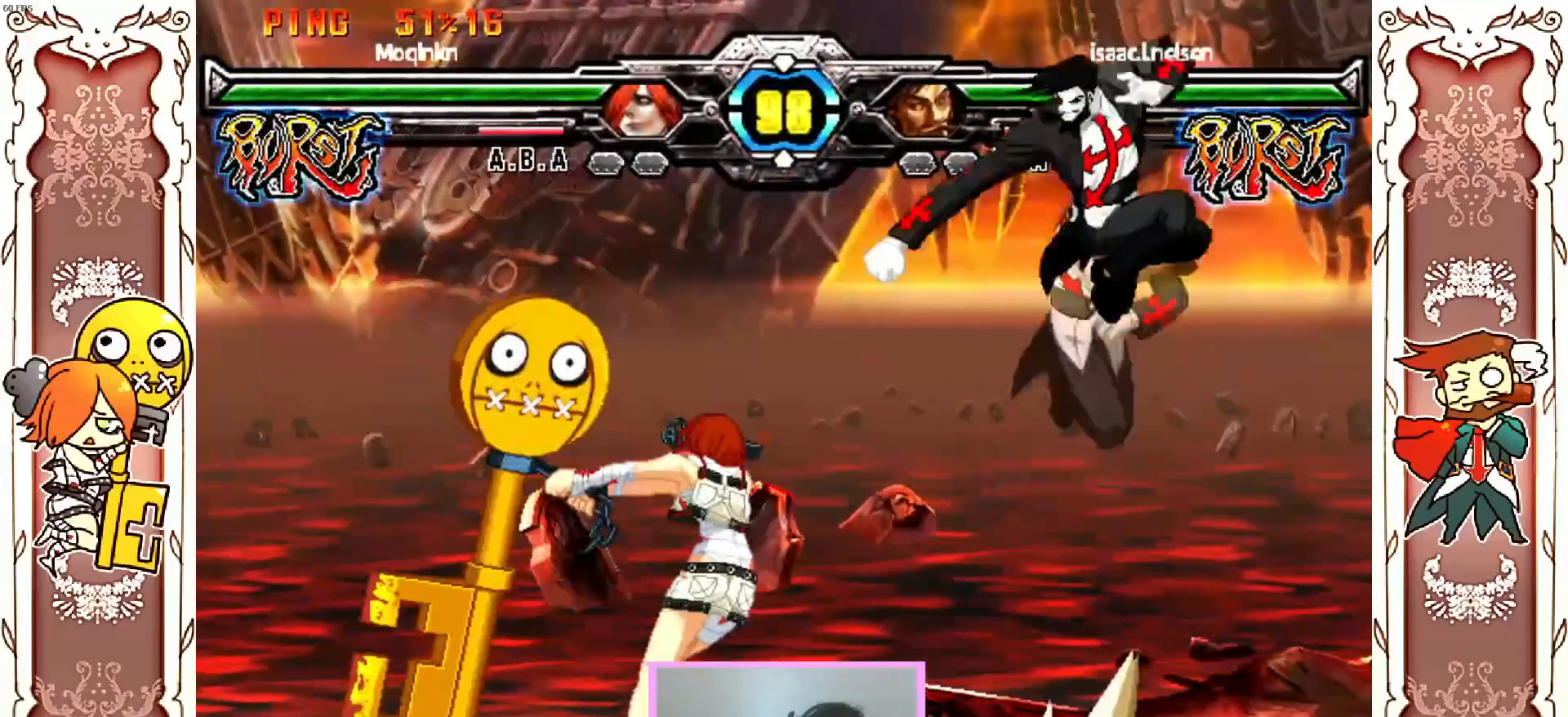
{"buttons": [], "left_stick": "center", "events": [[400, "X", "down"], [467, "X", "up"]]}
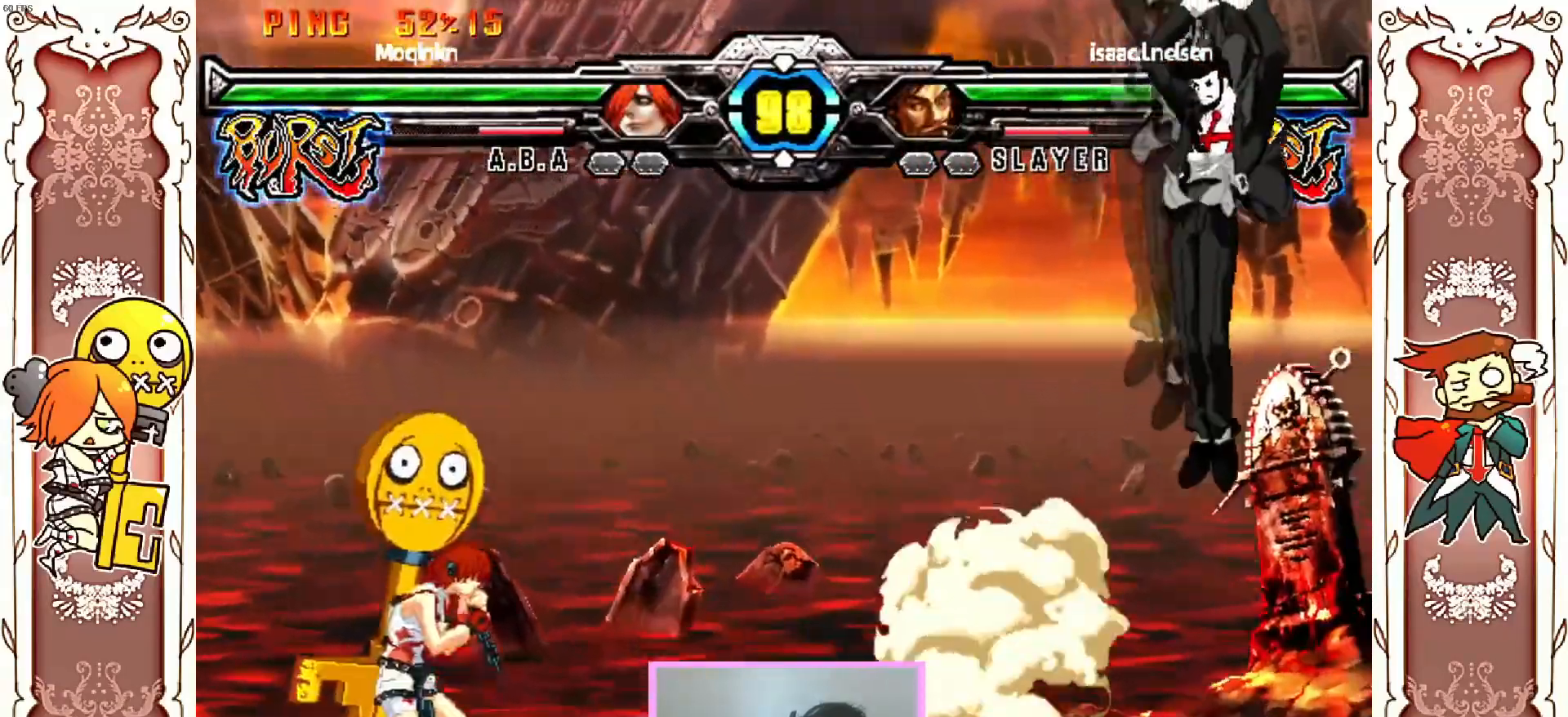
{"buttons": [], "left_stick": "center", "events": []}
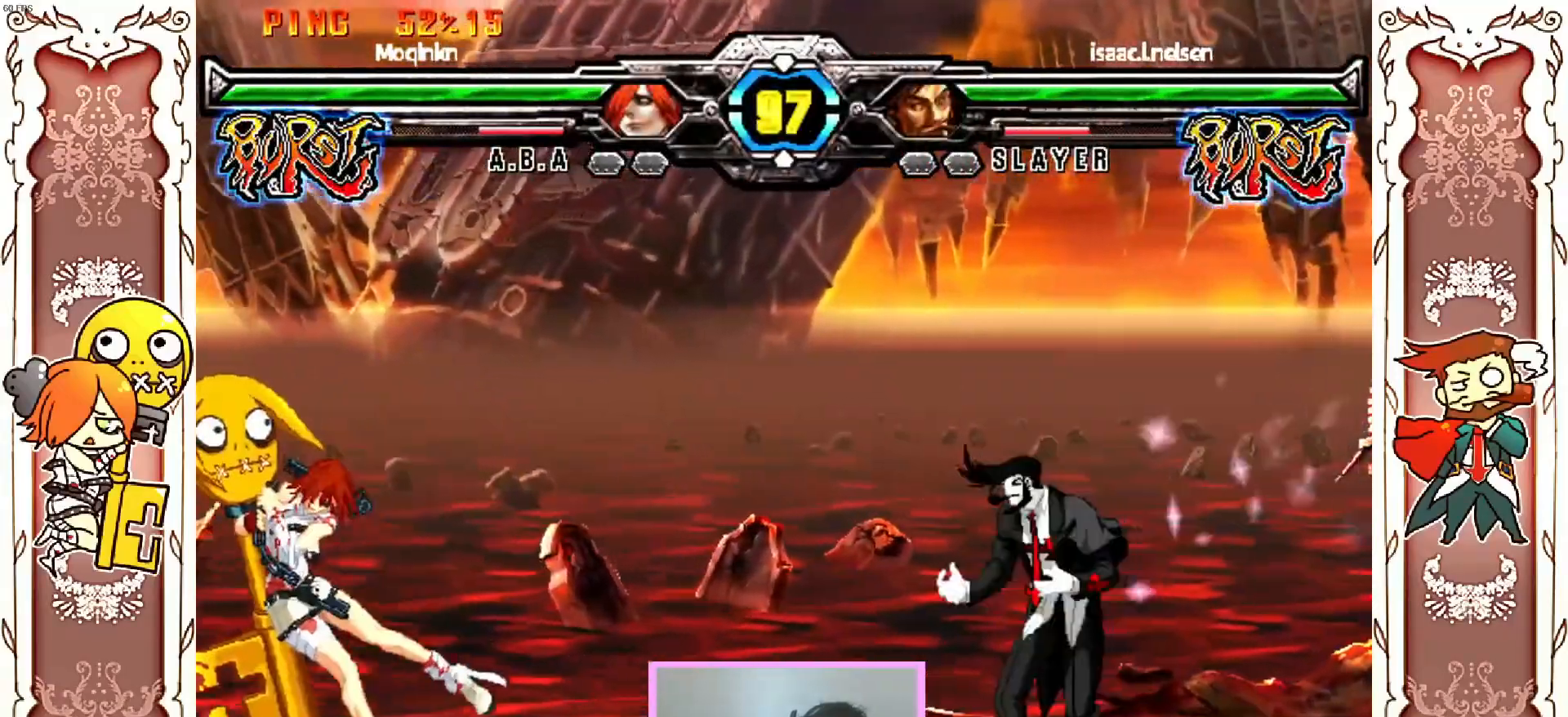
{"buttons": [], "left_stick": "center", "events": [[83, "R1", "down"], [167, "R1", "up"]]}
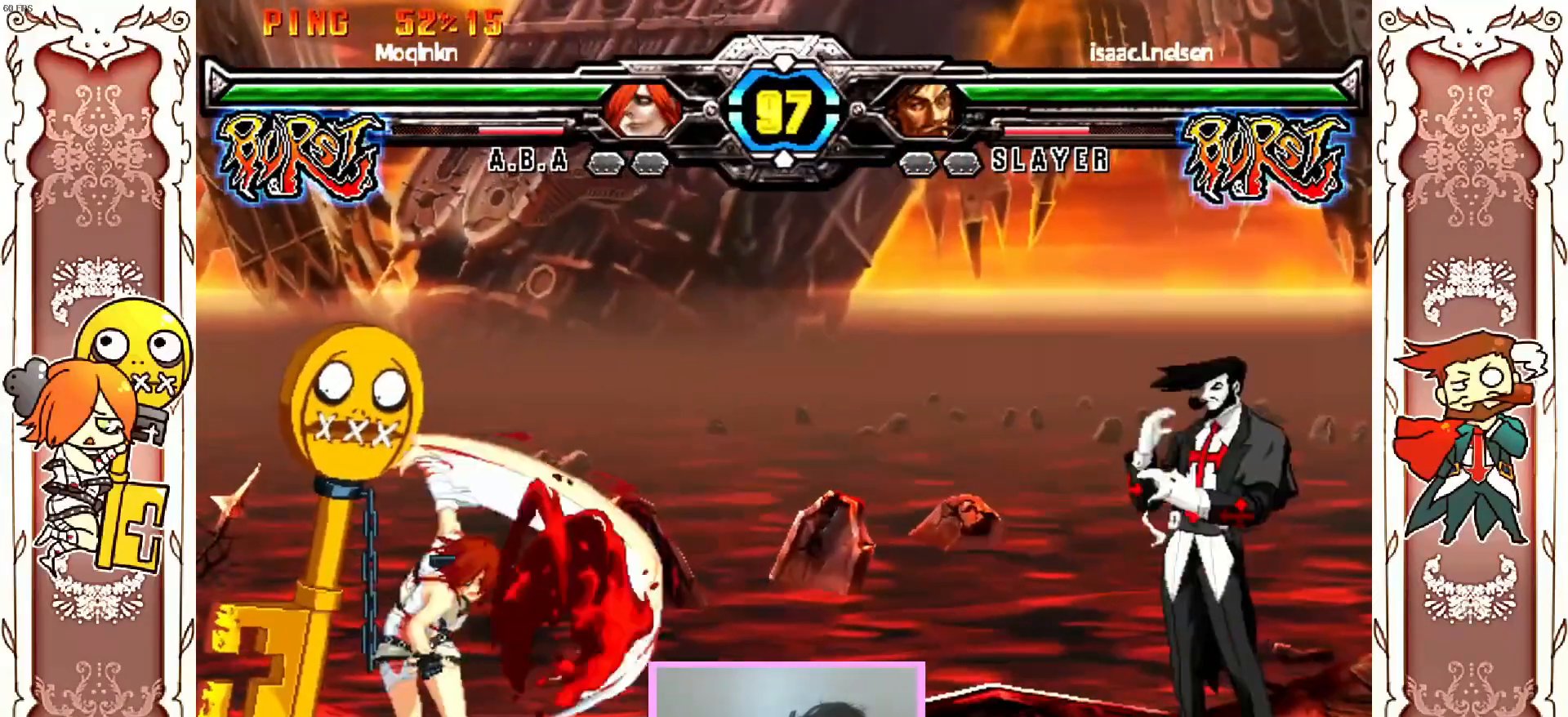
{"buttons": [], "left_stick": "center", "events": [[317, "A", "down"], [367, "A", "up"]]}
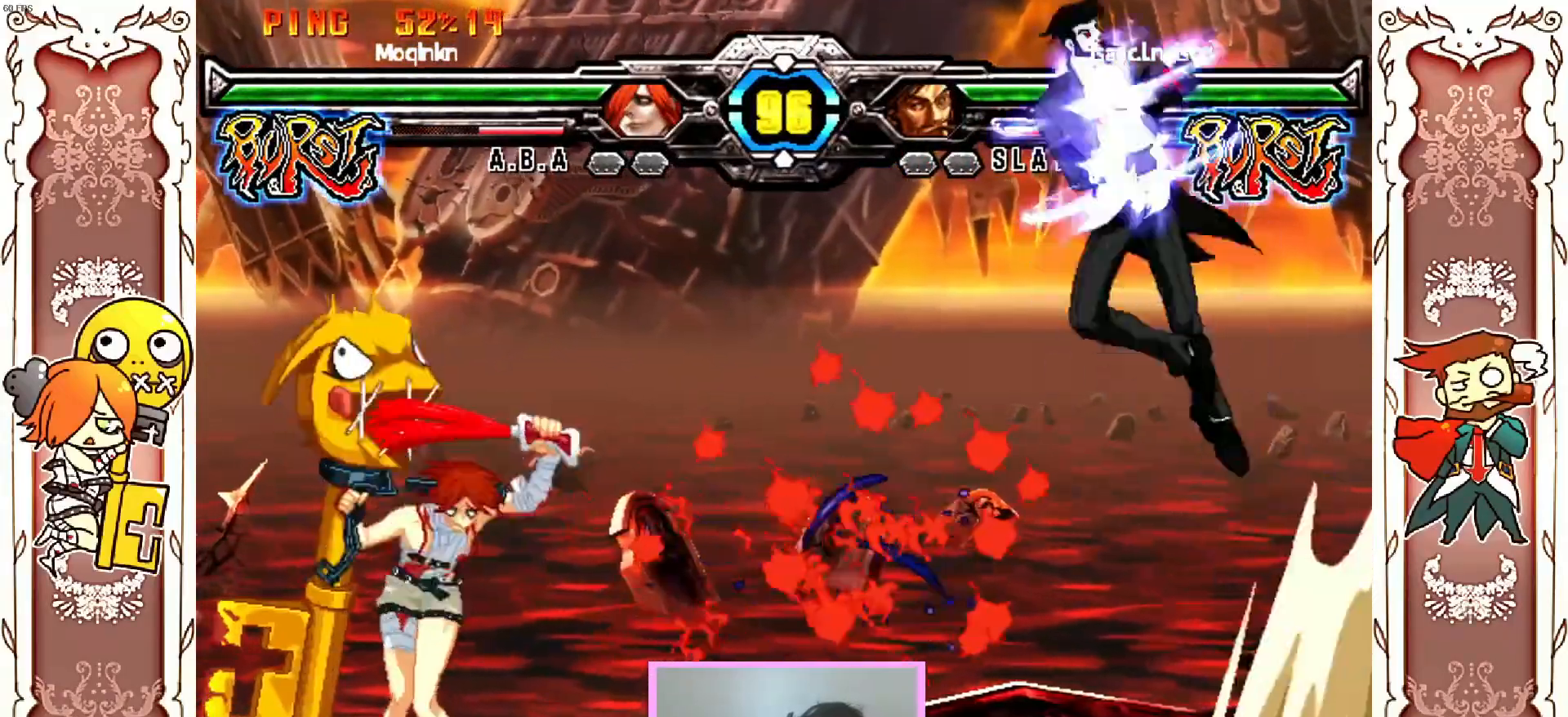
{"buttons": [], "left_stick": "center", "events": []}
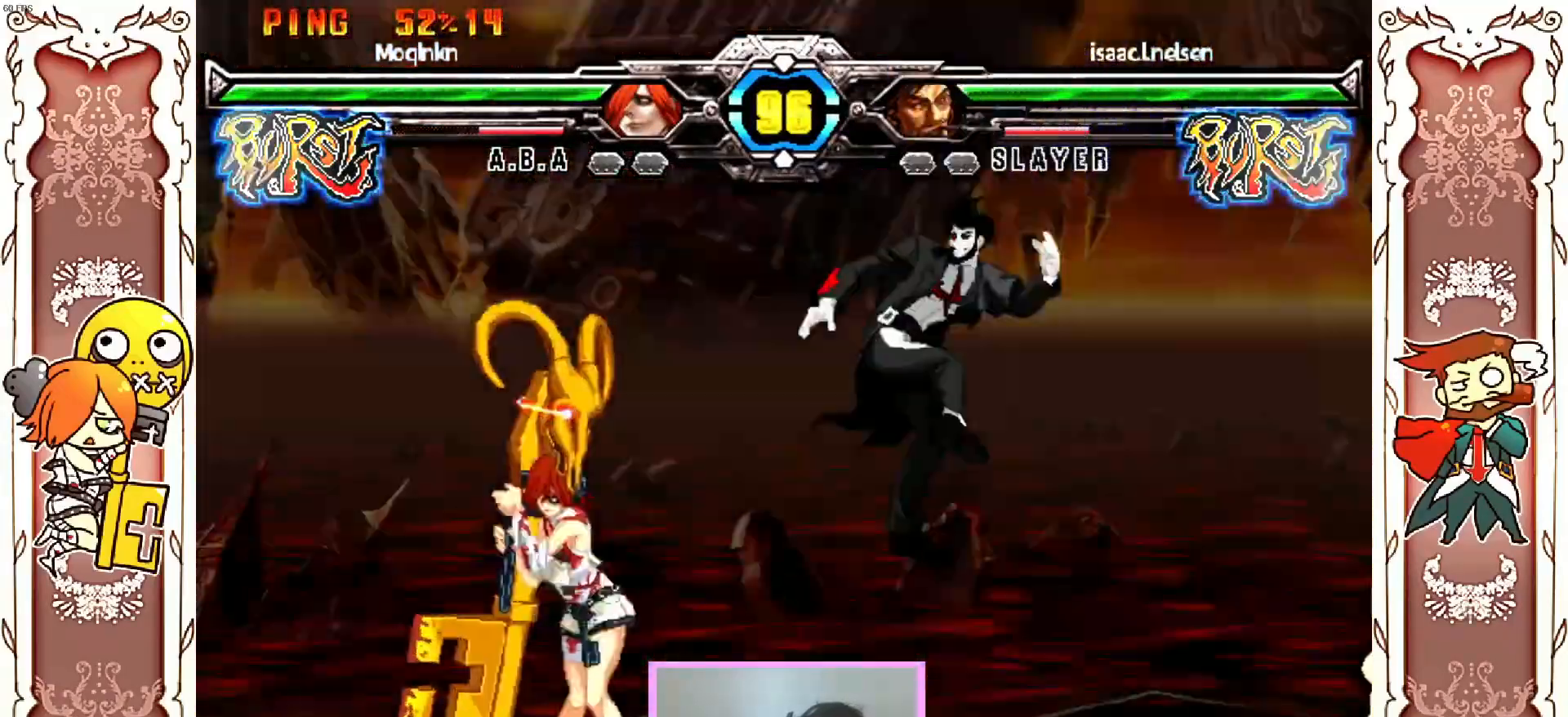
{"buttons": [], "left_stick": "center", "events": []}
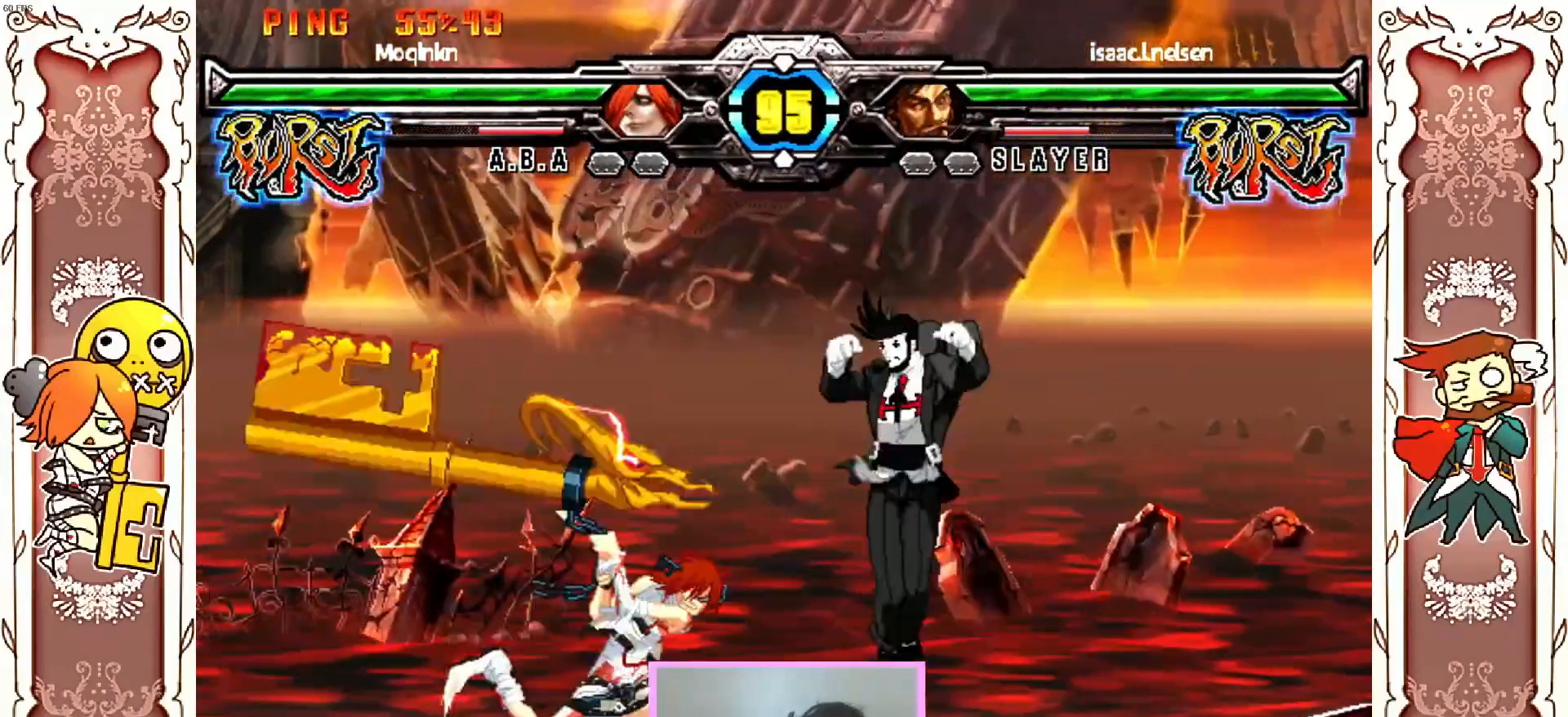
{"buttons": [], "left_stick": "center", "events": [[83, "X", "down"], [167, "X", "up"], [283, "X", "down"], [367, "X", "up"]]}
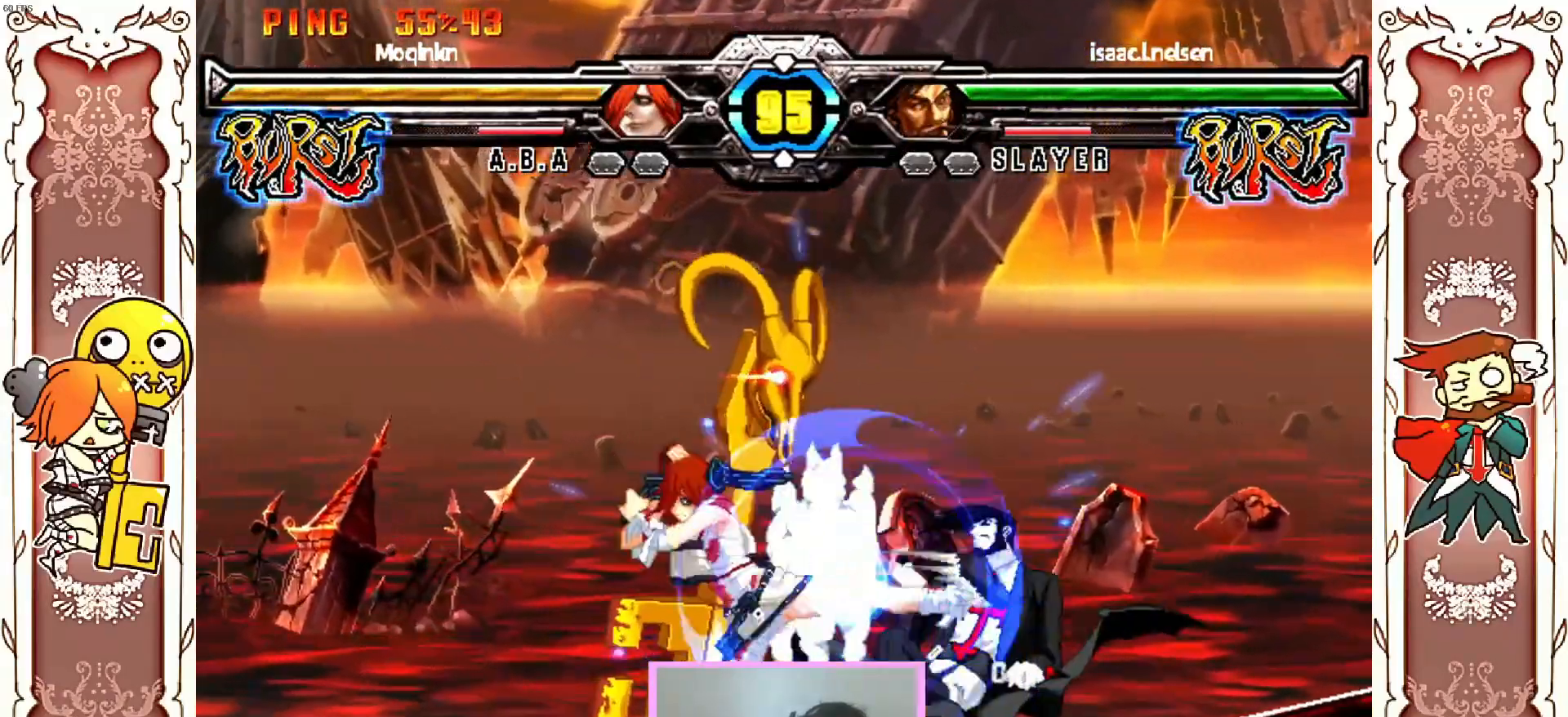
{"buttons": ["X"], "left_stick": "center", "events": [[100, "X", "down"], [217, "X", "up"], [417, "X", "down"]]}
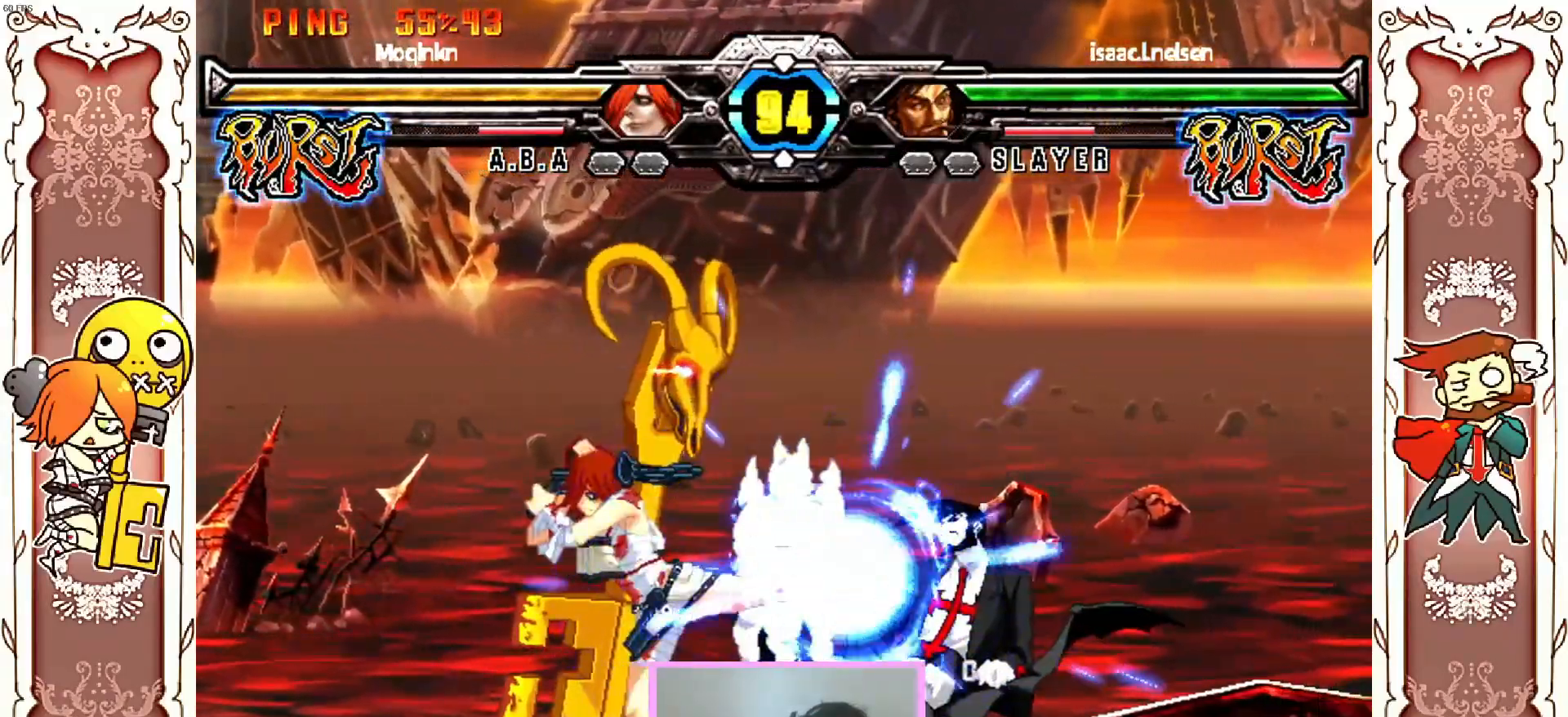
{"buttons": [], "left_stick": "center", "events": [[33, "X", "up"], [250, "Y", "down"], [367, "Y", "up"]]}
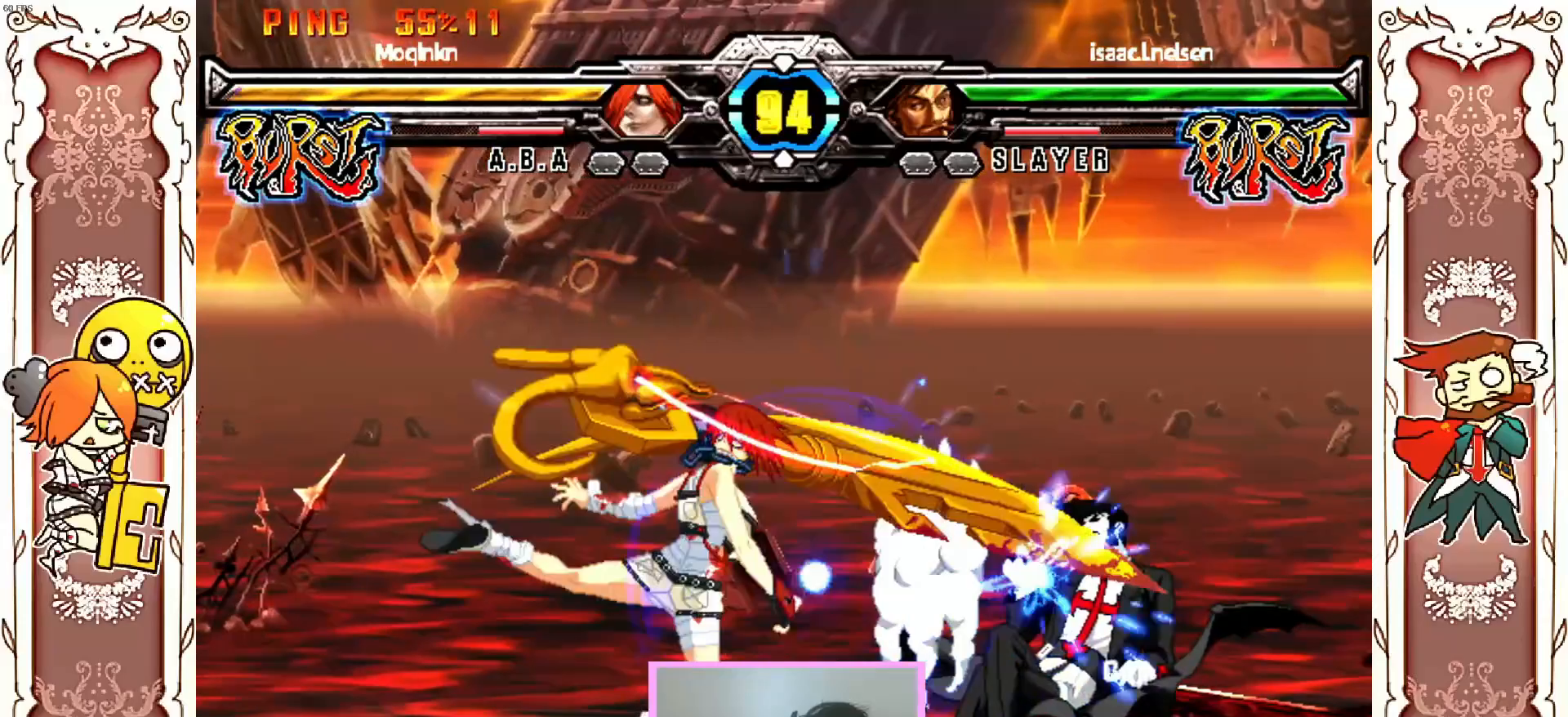
{"buttons": ["X"], "left_stick": "center", "events": [[133, "Y", "down"], [300, "Y", "up"], [400, "X", "down"]]}
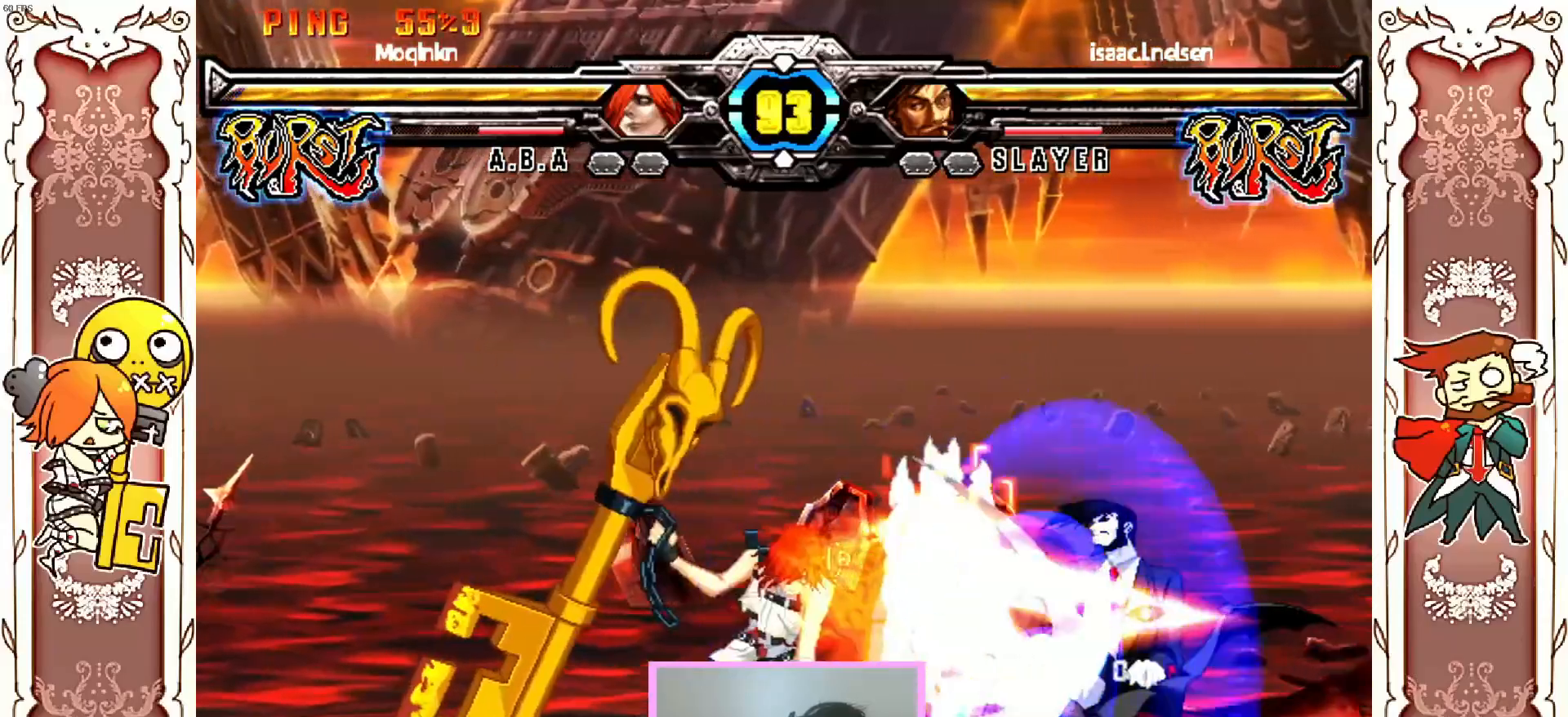
{"buttons": ["B"], "left_stick": "center", "events": [[150, "X", "up"], [500, "B", "down"]]}
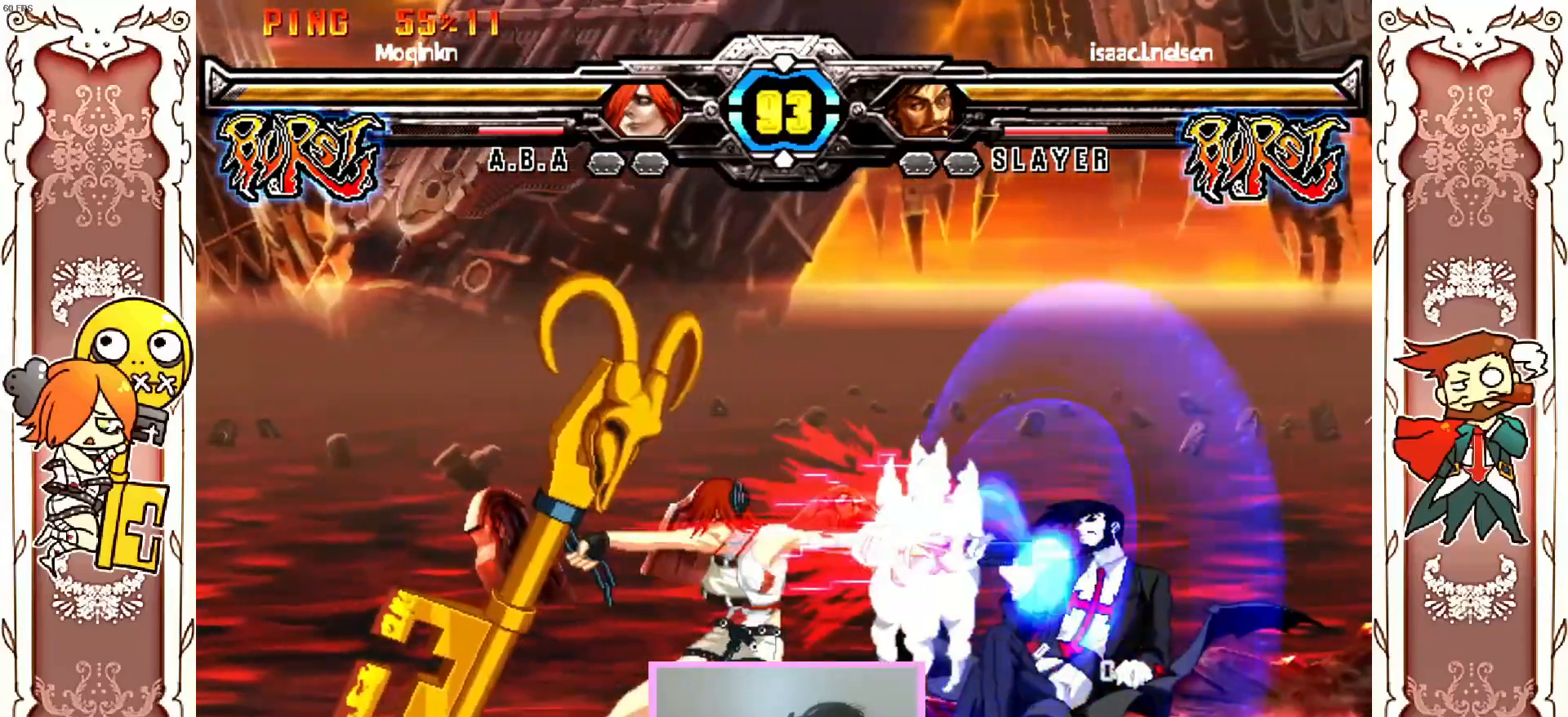
{"buttons": [], "left_stick": "center", "events": [[17, "B", "up"]]}
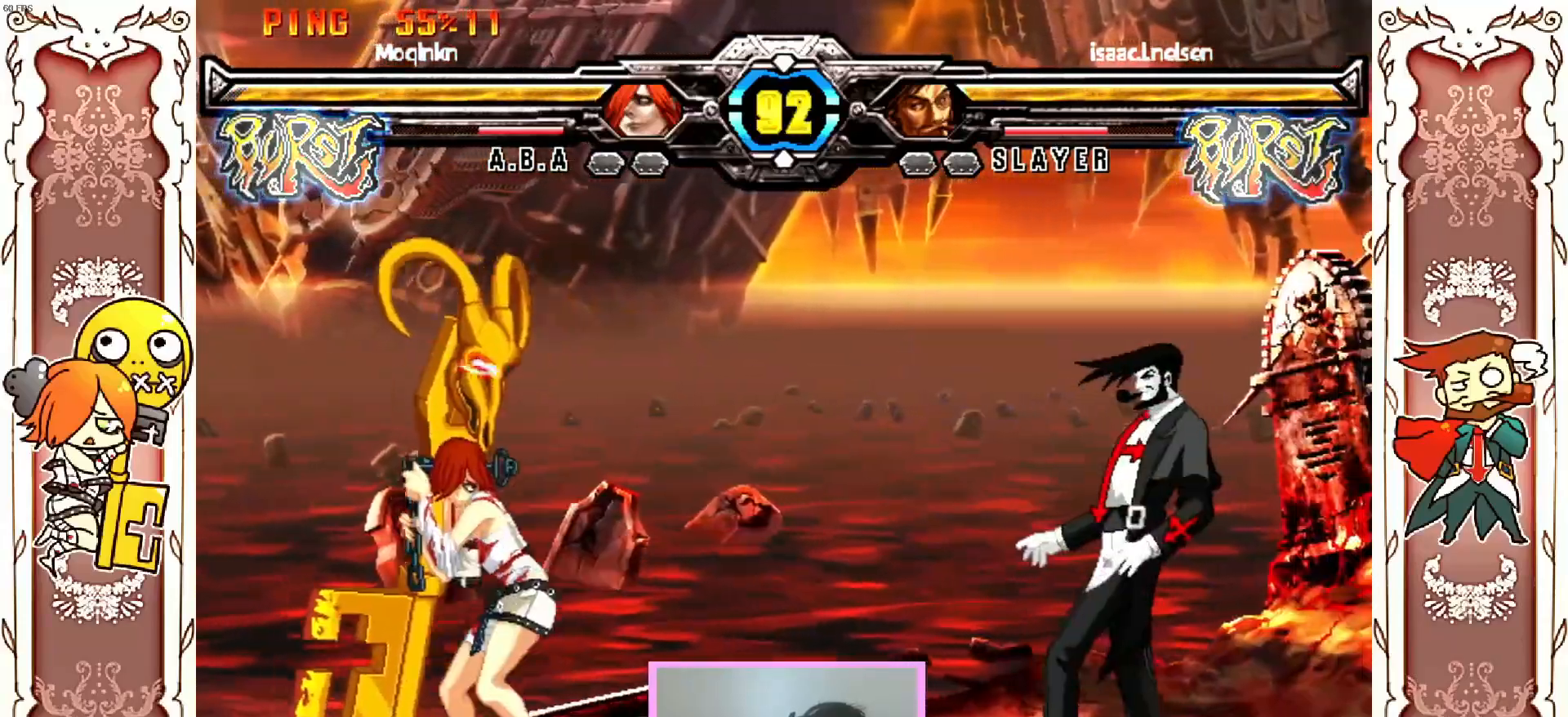
{"buttons": [], "left_stick": "center", "events": []}
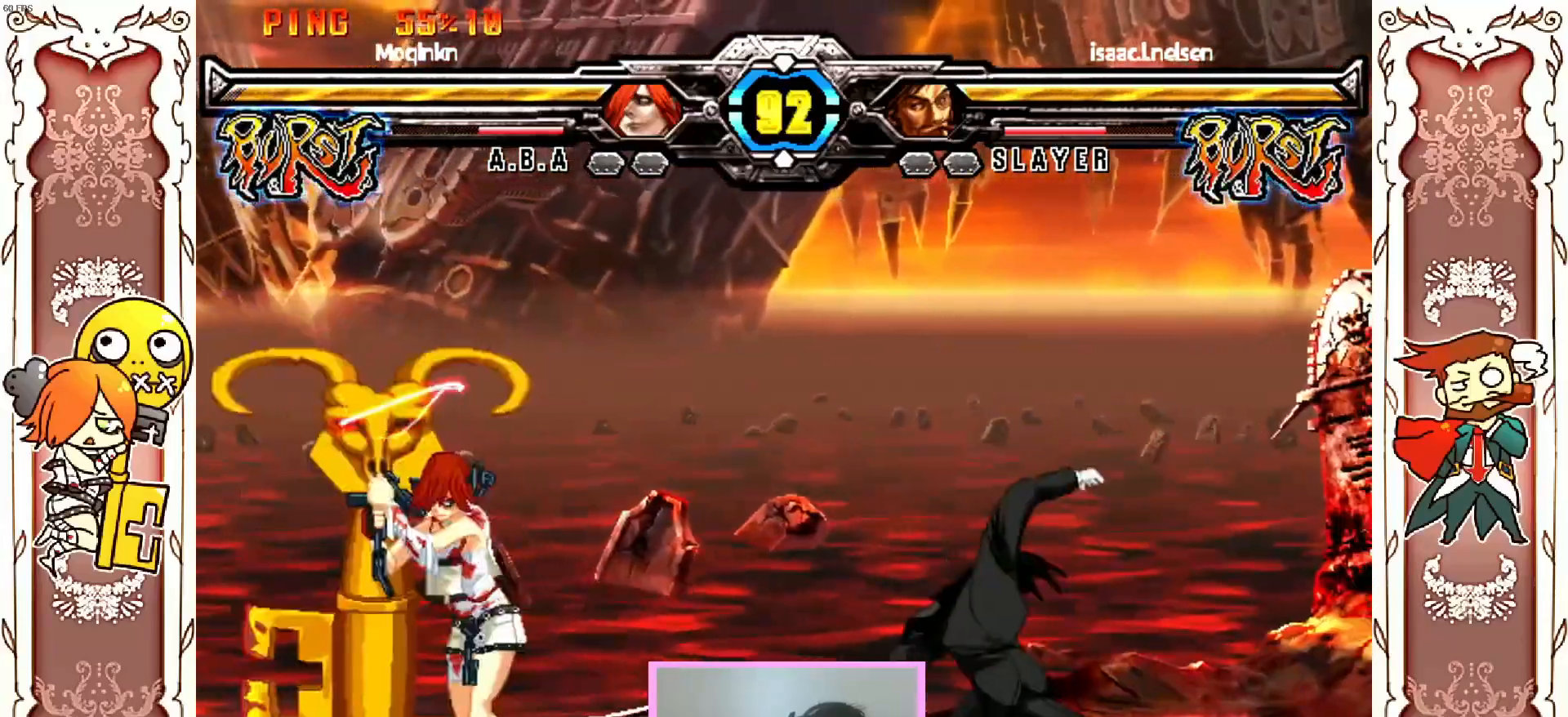
{"buttons": [], "left_stick": "center", "events": [[333, "R1", "down"], [417, "R1", "up"]]}
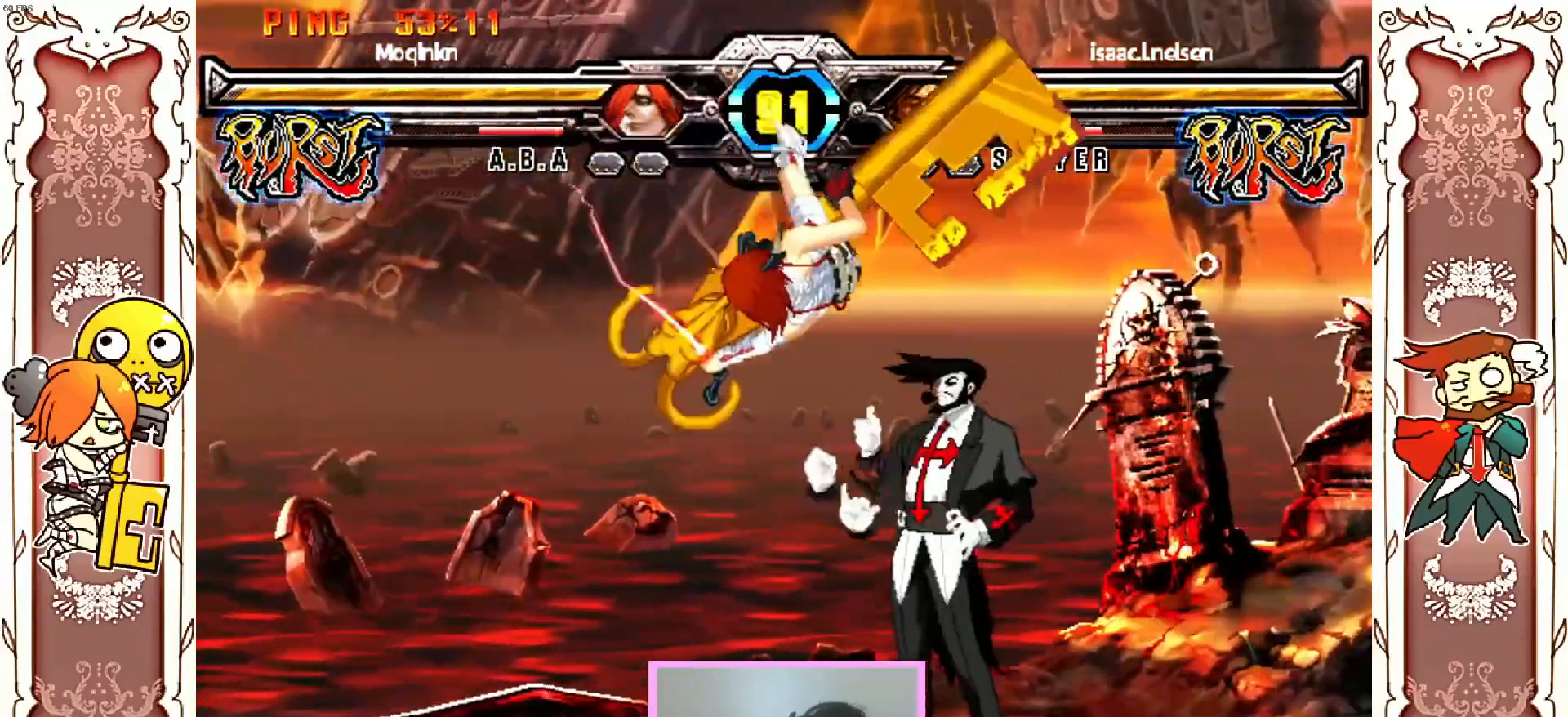
{"buttons": [], "left_stick": "center", "events": [[450, "X", "down"], [483, "X", "up"]]}
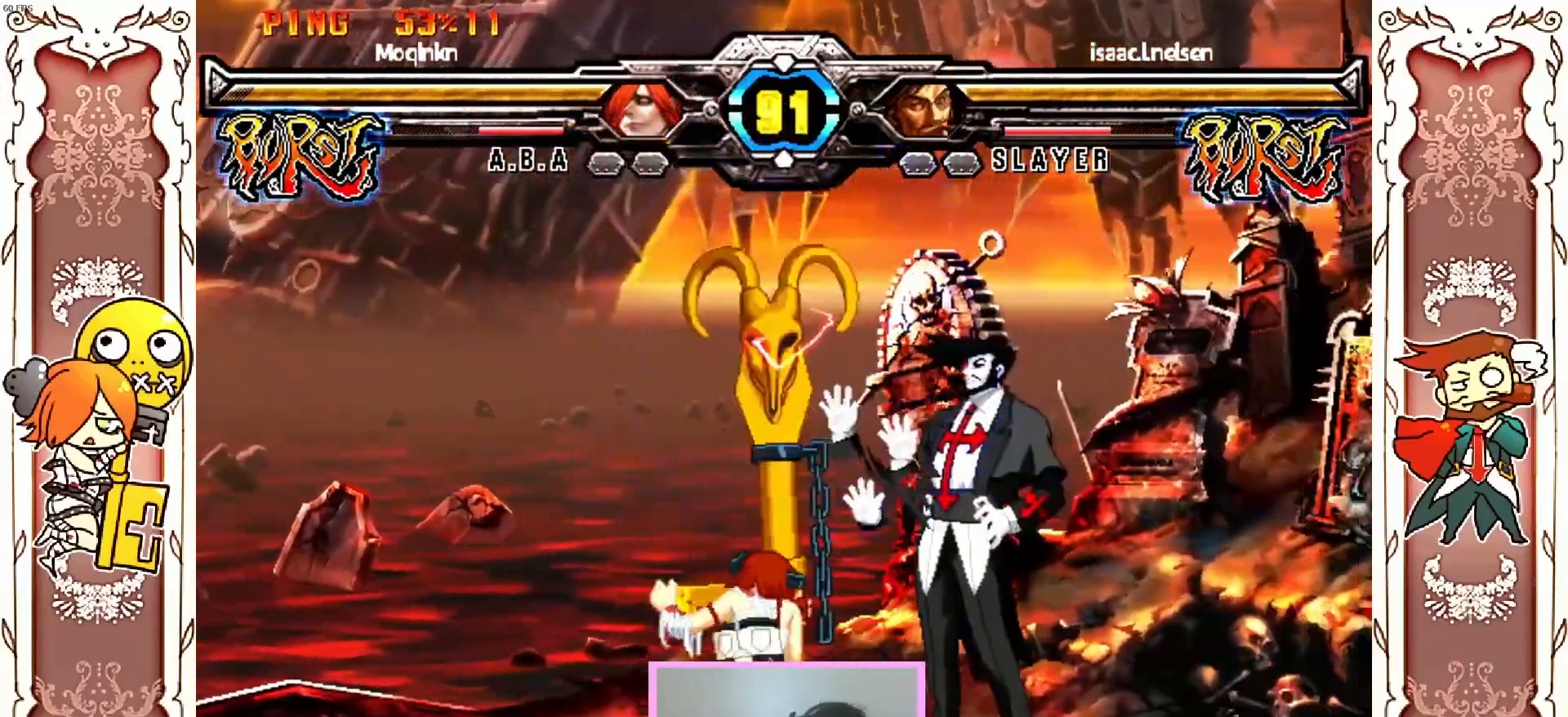
{"buttons": ["X"], "left_stick": "center"}
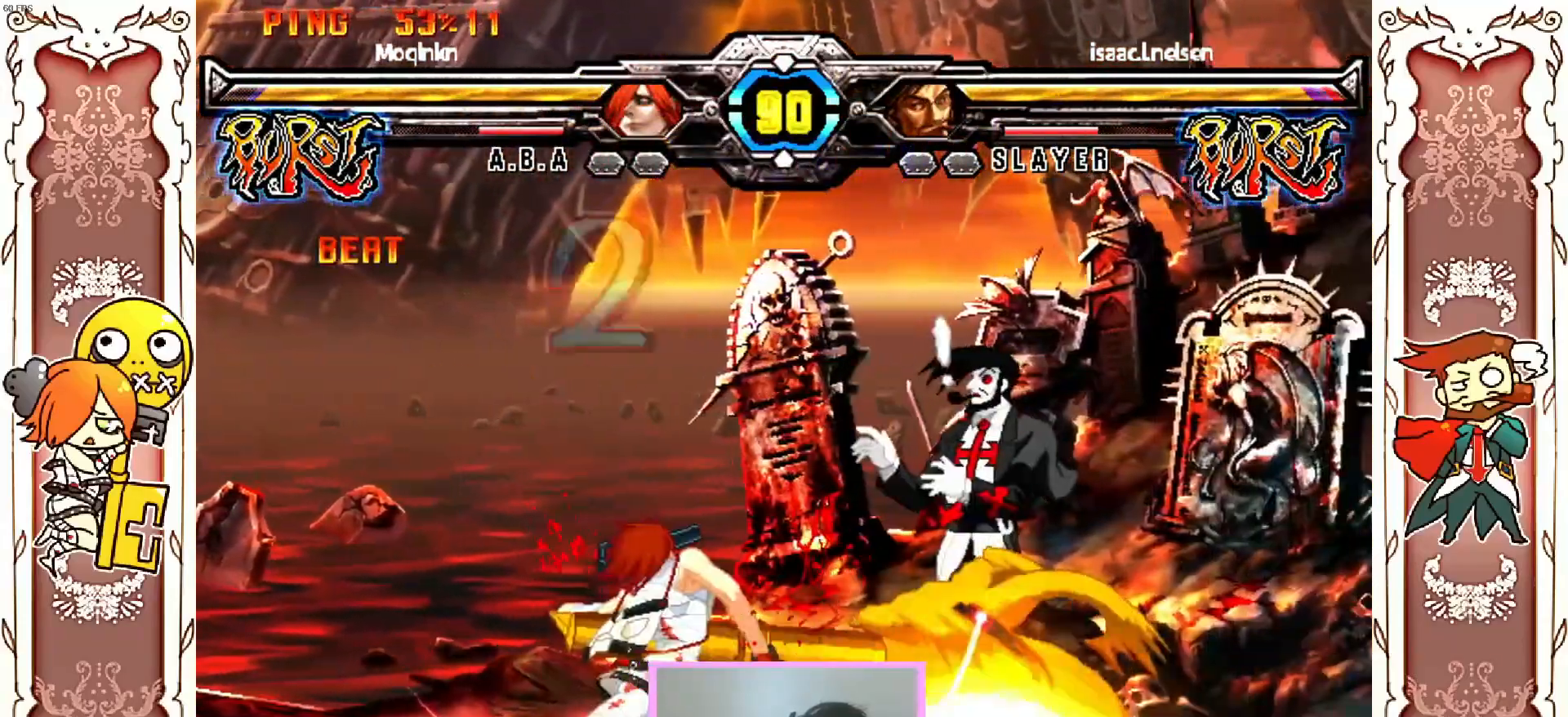
{"buttons": ["X"], "left_stick": "center", "events": [[50, "X", "up"], [383, "B", "down"], [383, "X", "down"], [433, "B", "up"]]}
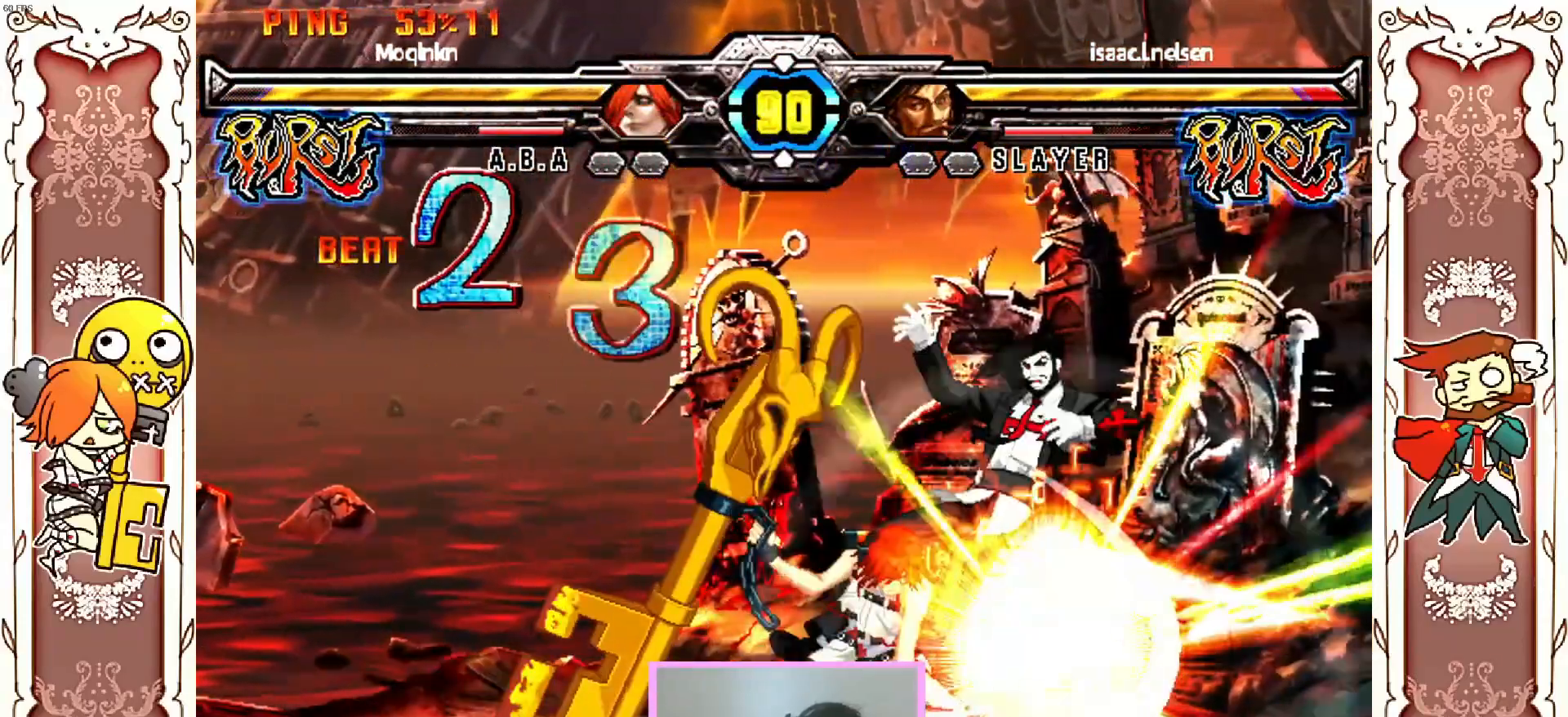
{"buttons": [], "left_stick": "center"}
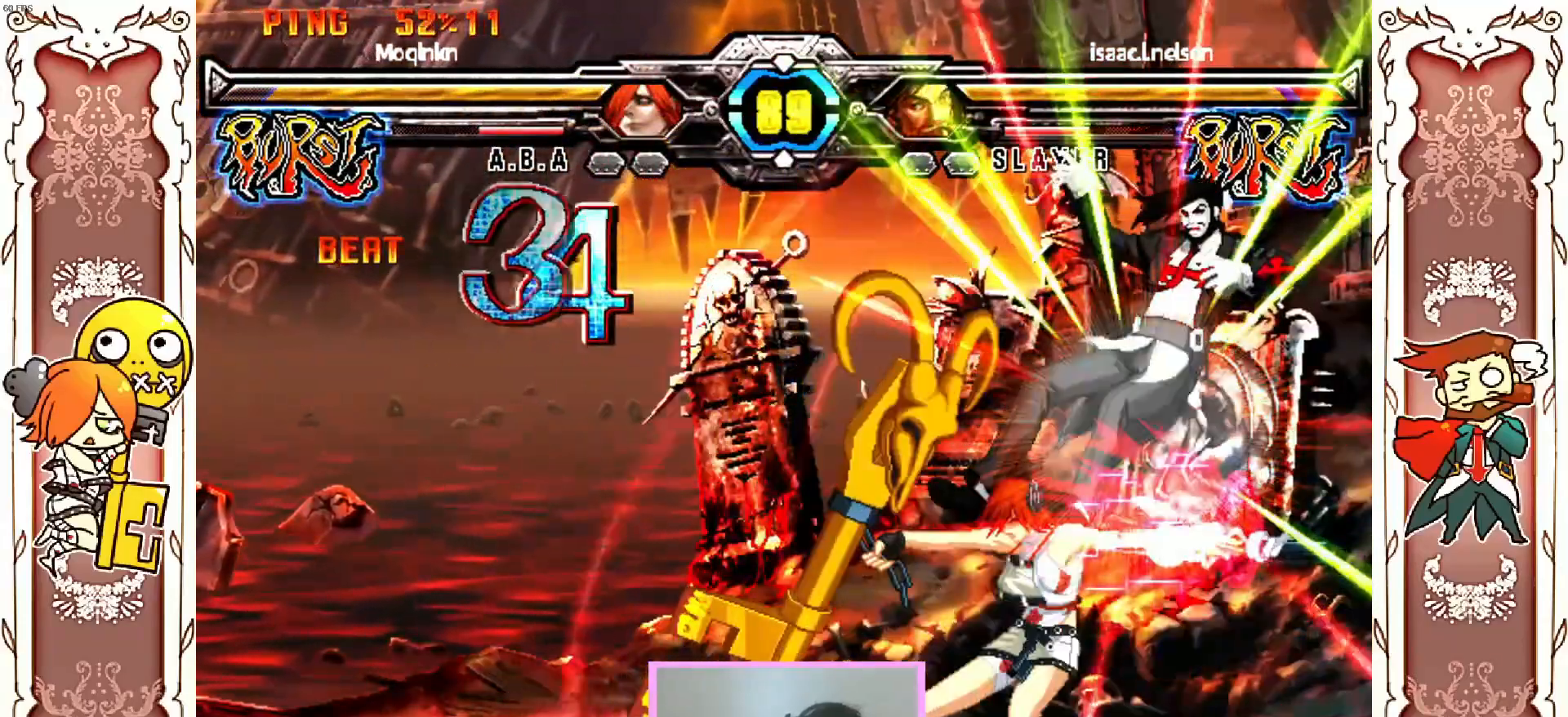
{"buttons": [], "left_stick": "center", "events": [[267, "X", "down"], [433, "X", "up"], [450, "Y", "down"], [467, "Y", "up"]]}
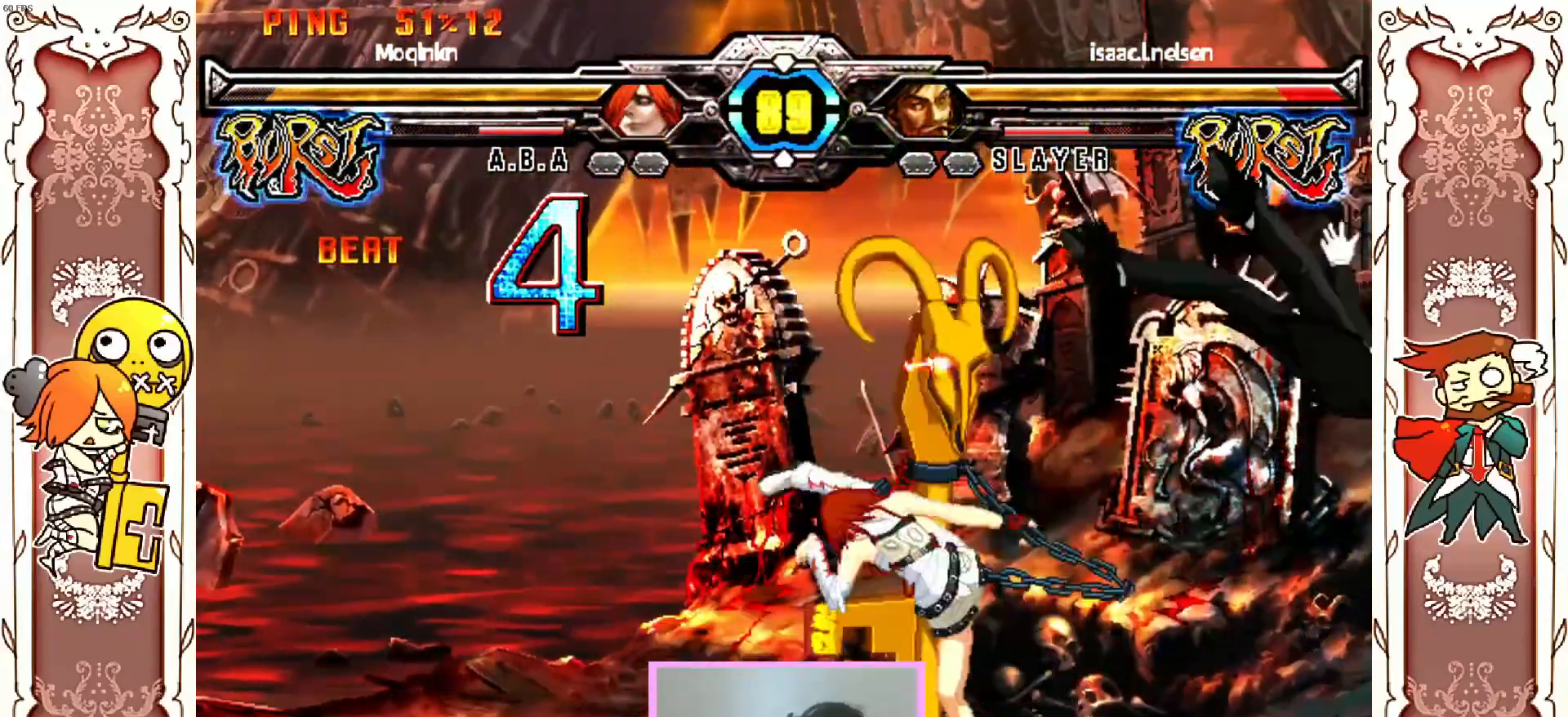
{"buttons": [], "left_stick": "center", "events": []}
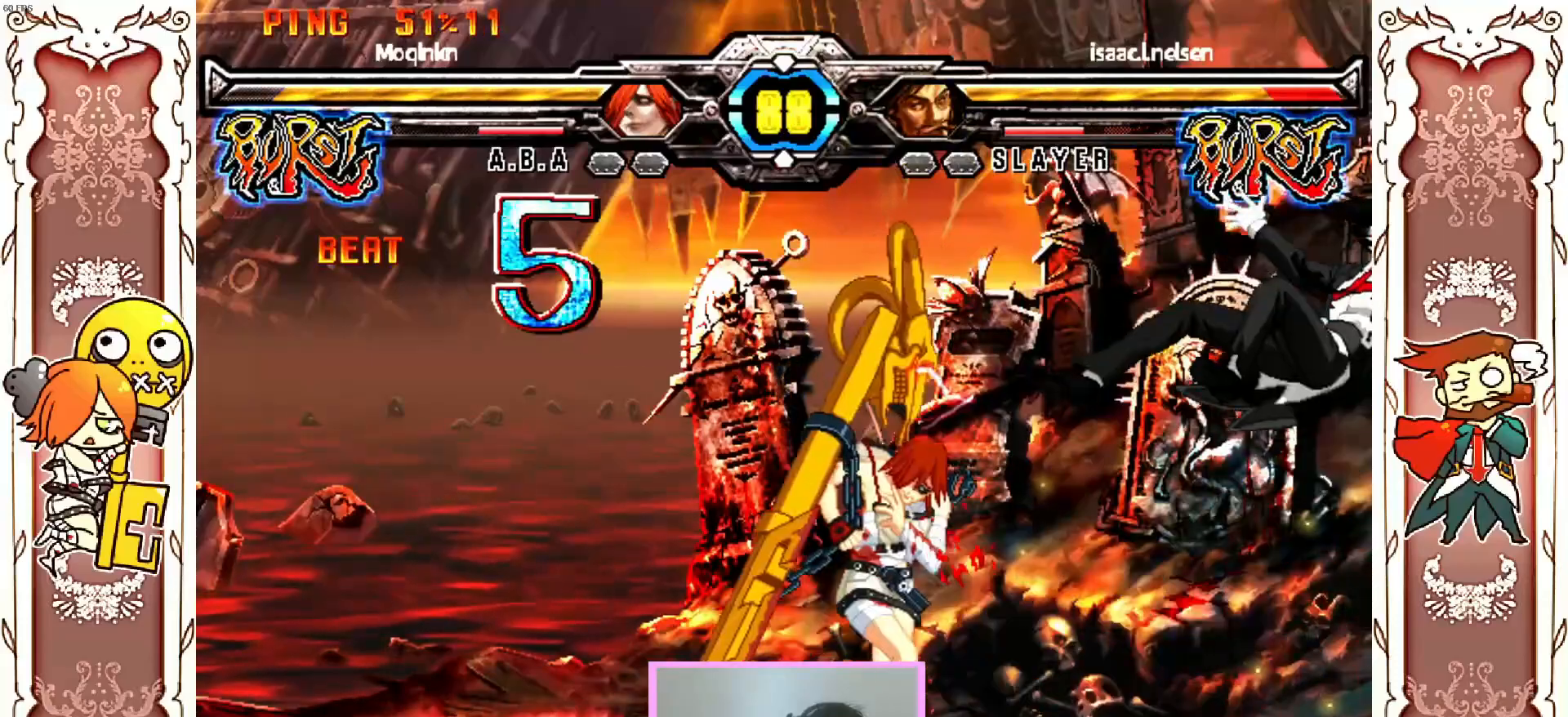
{"buttons": [], "left_stick": "center", "events": []}
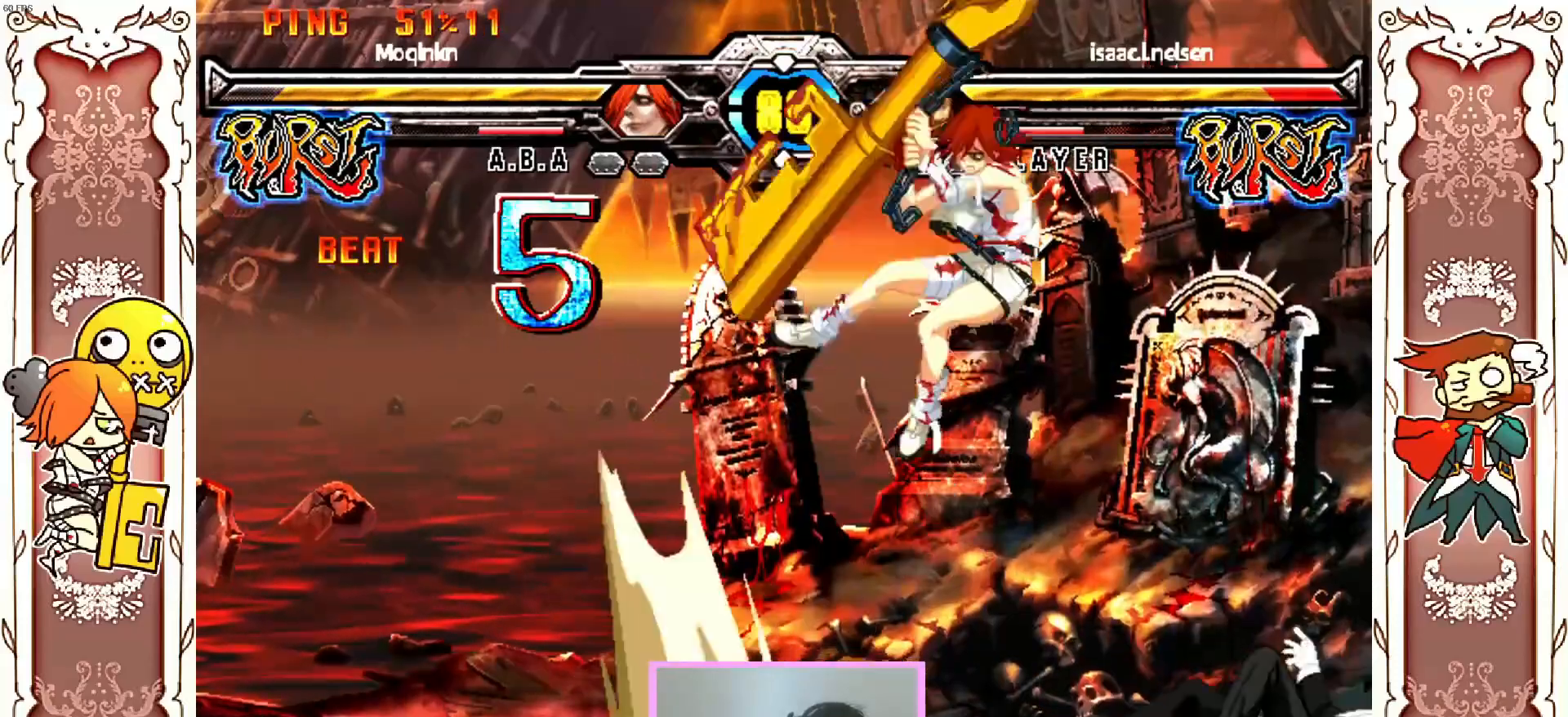
{"buttons": [], "left_stick": "center", "events": []}
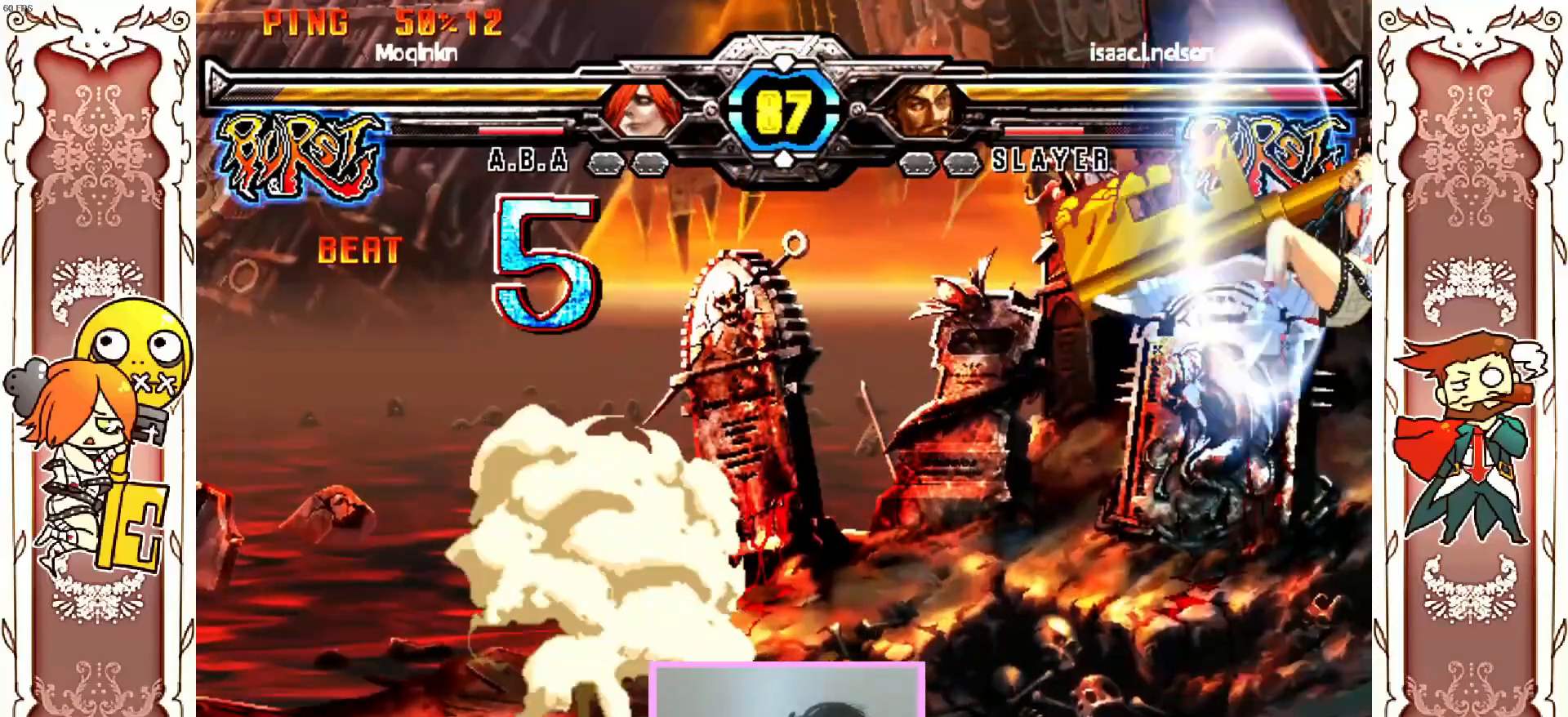
{"buttons": [], "left_stick": "center", "events": [[100, "Y", "down"], [117, "Y", "up"], [133, "Y", "down"], [183, "Y", "up"]]}